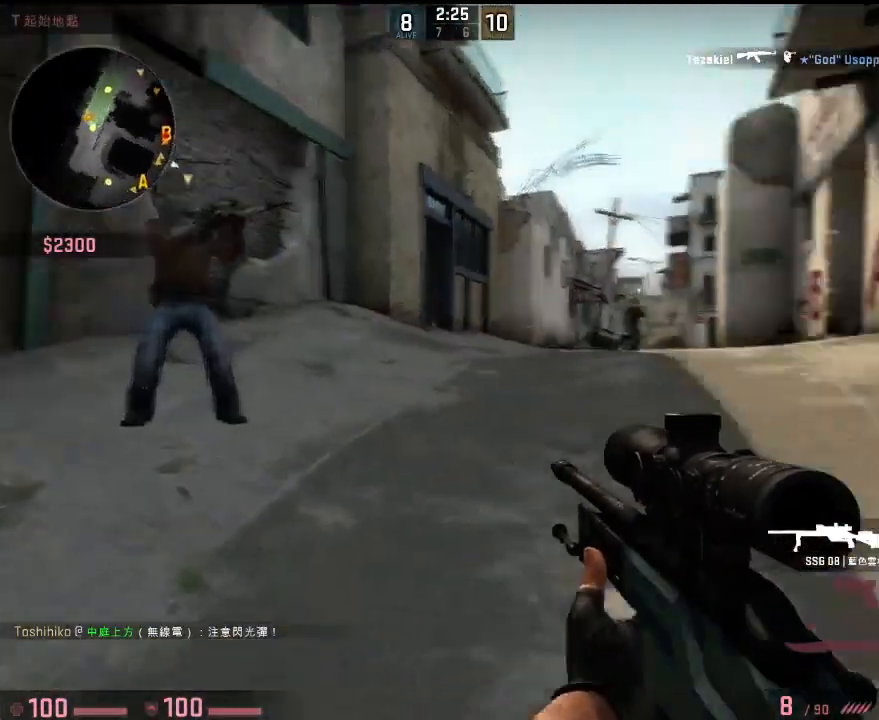
Gameplay with keyboard; each line is a JSON object with the keys held at the frame after it. "events" lists presses ("down") and releases ("up") of "1", "2", "3", "4", "5", "6", "a", "alt", "b", "c", "caps_lock", "ctrl", "d", "e", "f", "g", "q", "r", "s", "shift", "space", "super", "t", "tab", "tilde", "w", "x" and "z" between this image and that frame as [ms after this image, input, new state], when the widget could be followed in between. No other keys are recorded. Mouse input is not recorded. Not read: v.
{"keys": ["w"], "events": [[83, "w", "up"], [233, "w", "down"], [334, "a", "up"]]}
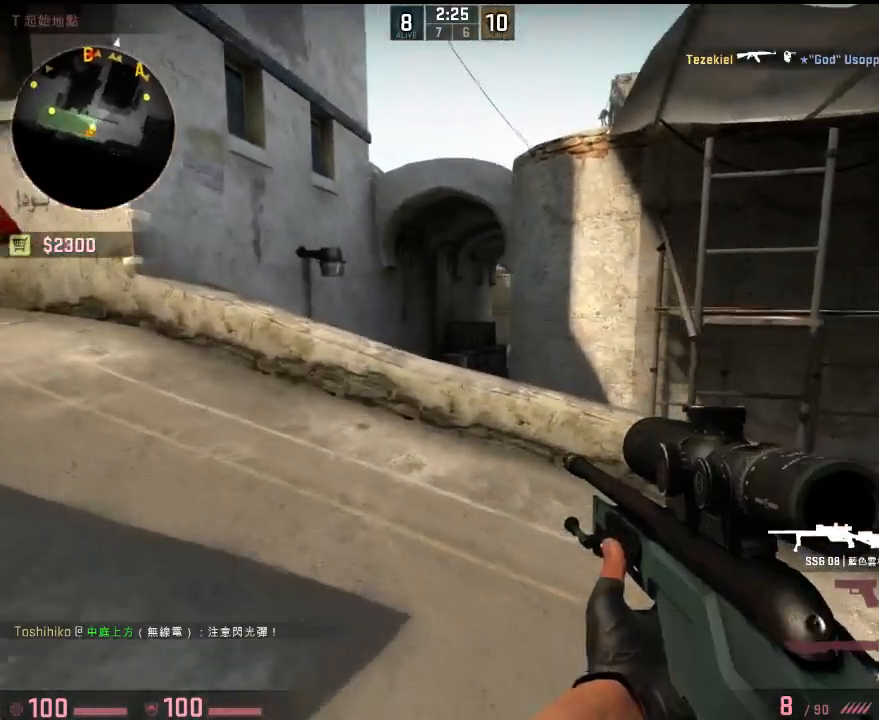
{"keys": ["a"], "events": [[350, "a", "down"], [467, "w", "up"]]}
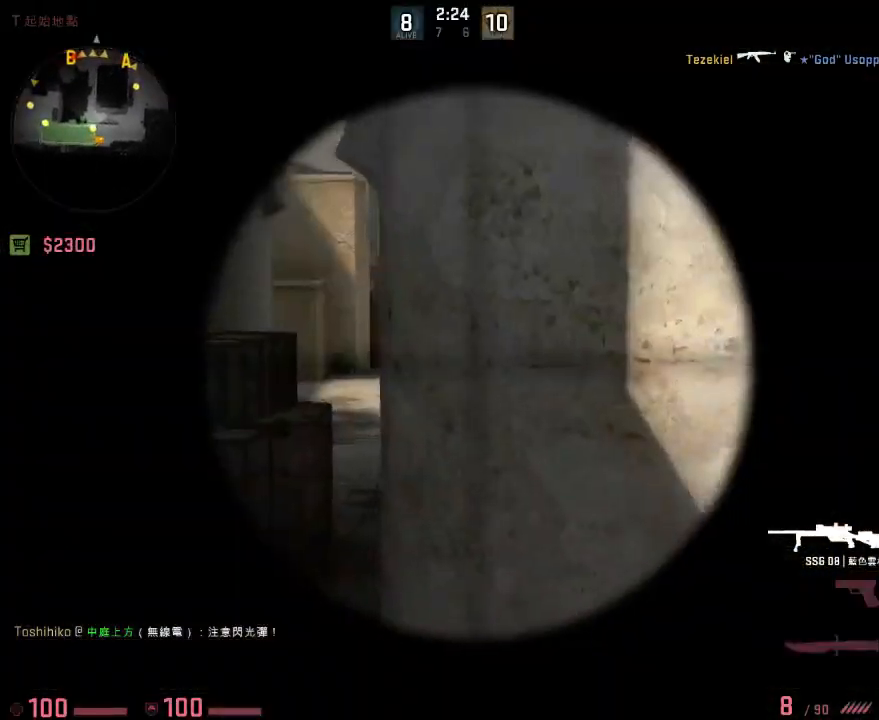
{"keys": ["ctrl", "d"], "events": [[167, "ctrl", "down"], [368, "a", "up"], [368, "d", "down"]]}
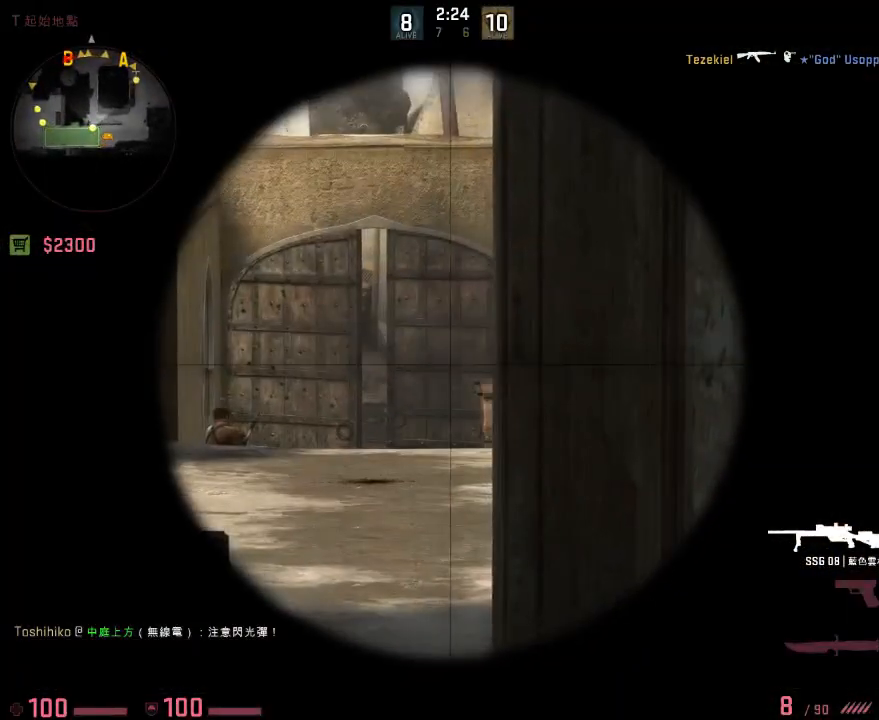
{"keys": ["ctrl", "d"], "events": []}
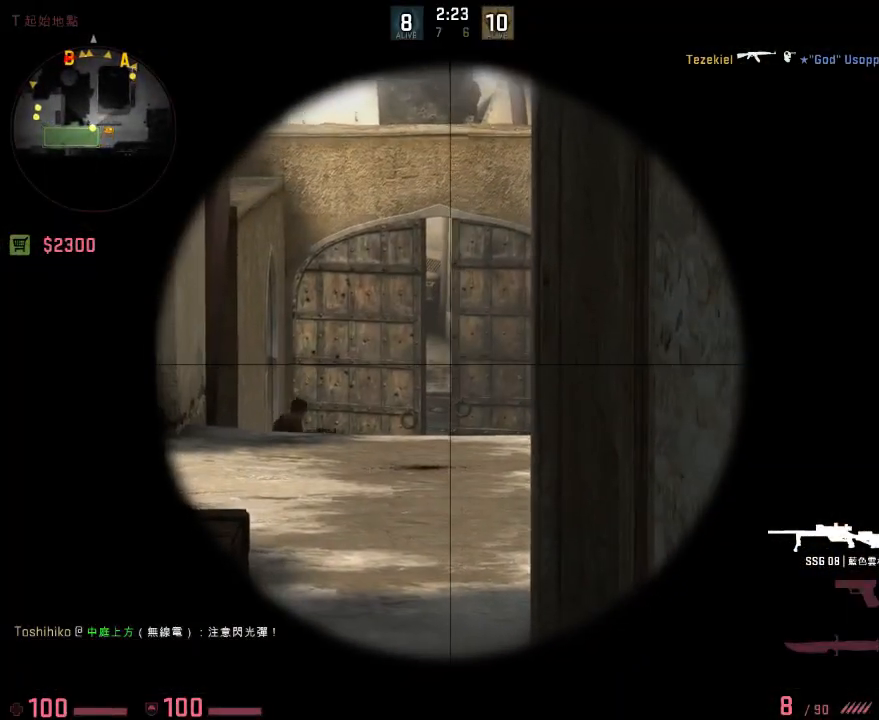
{"keys": ["ctrl"], "events": [[201, "d", "up"]]}
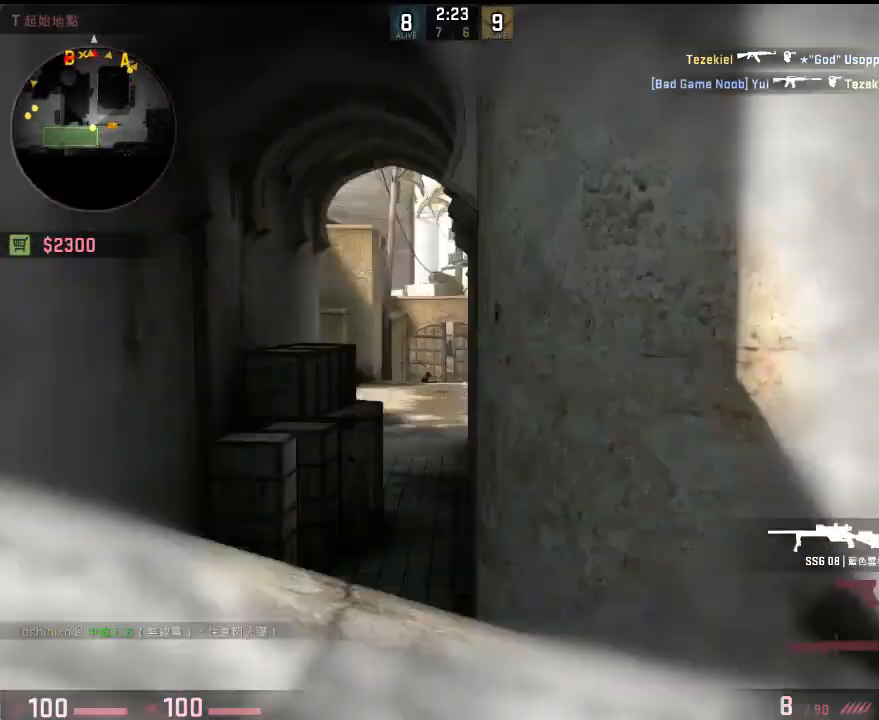
{"keys": ["ctrl", "d"], "events": [[468, "d", "down"]]}
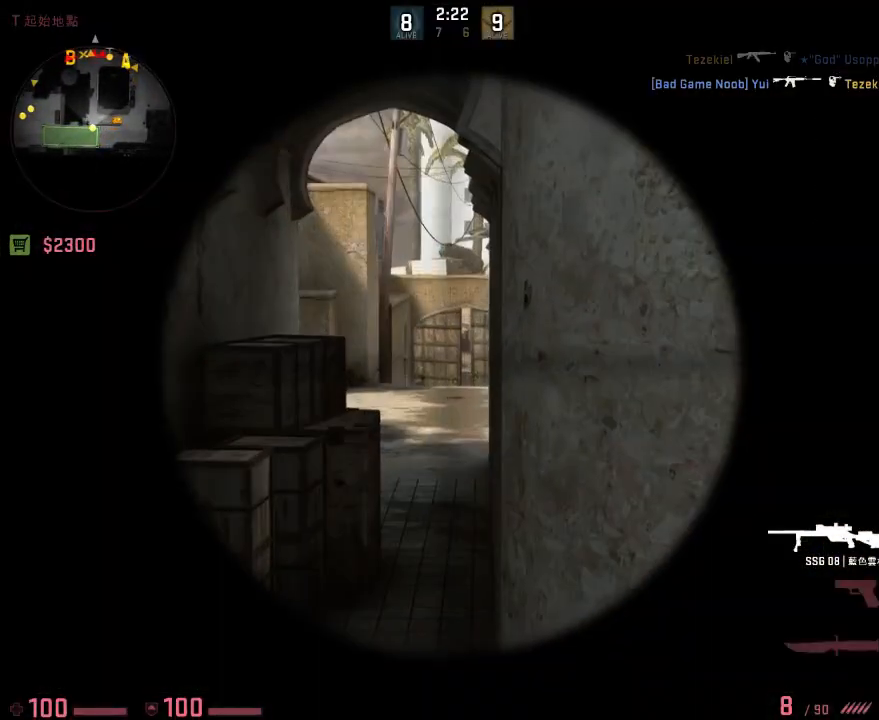
{"keys": ["ctrl"], "events": [[234, "d", "up"]]}
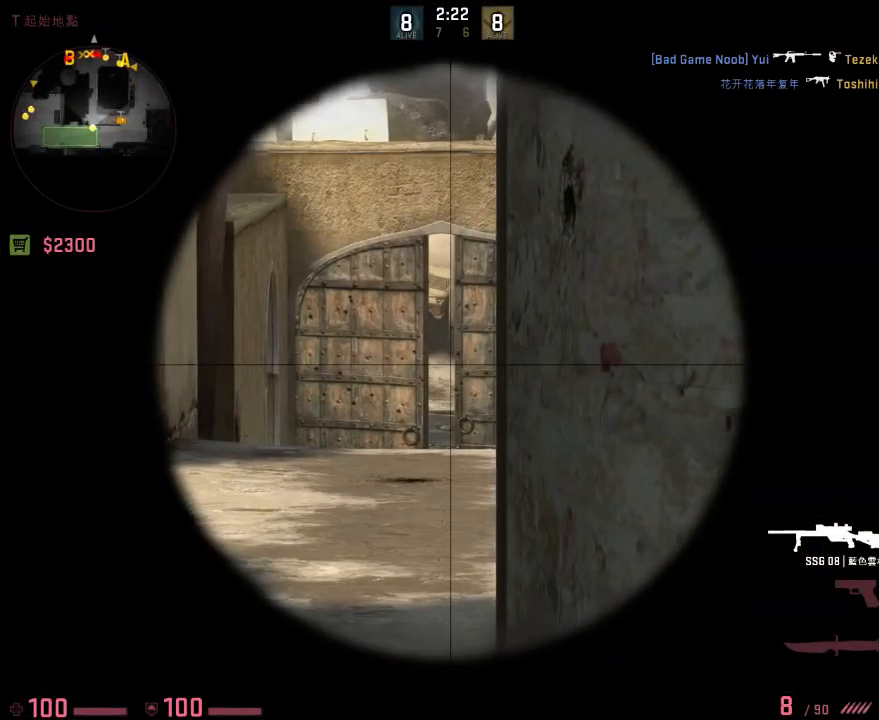
{"keys": [], "events": [[418, "ctrl", "up"]]}
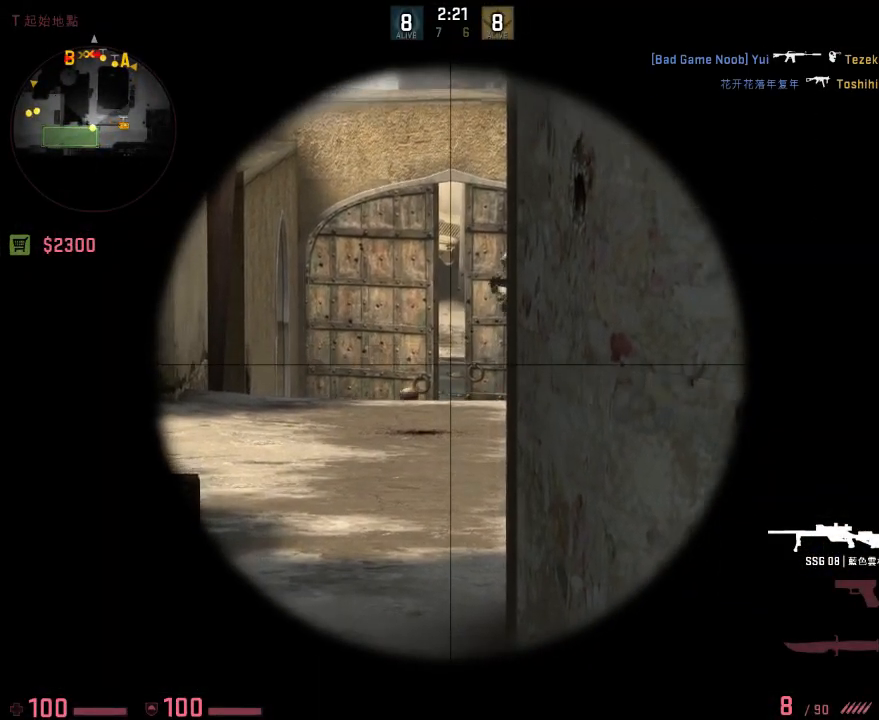
{"keys": [], "events": []}
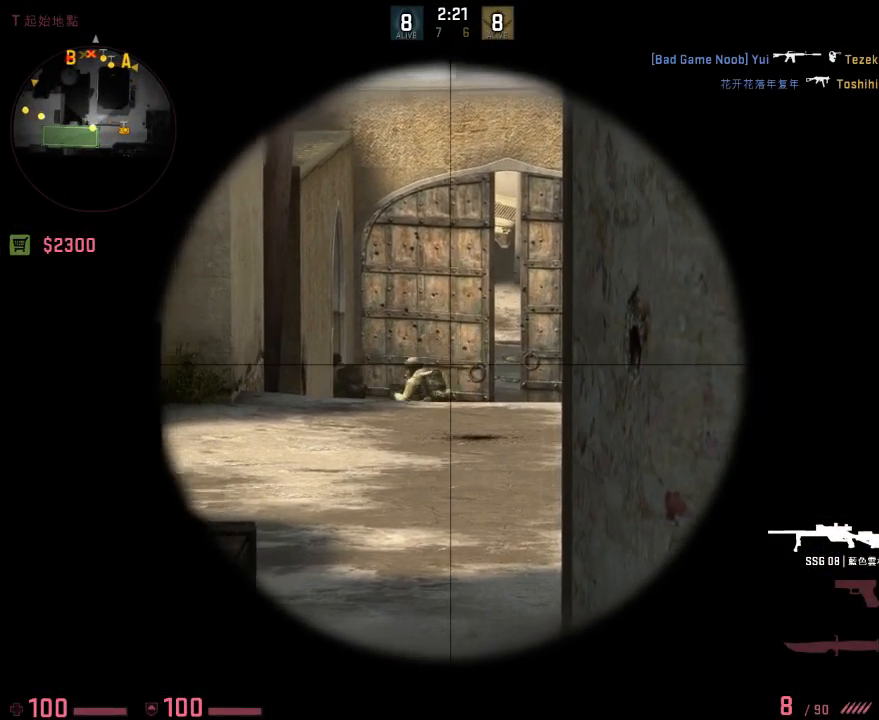
{"keys": ["a", "d"], "events": [[150, "d", "down"], [167, "q", "down"], [250, "q", "up"], [317, "q", "down"], [367, "q", "up"], [484, "a", "down"]]}
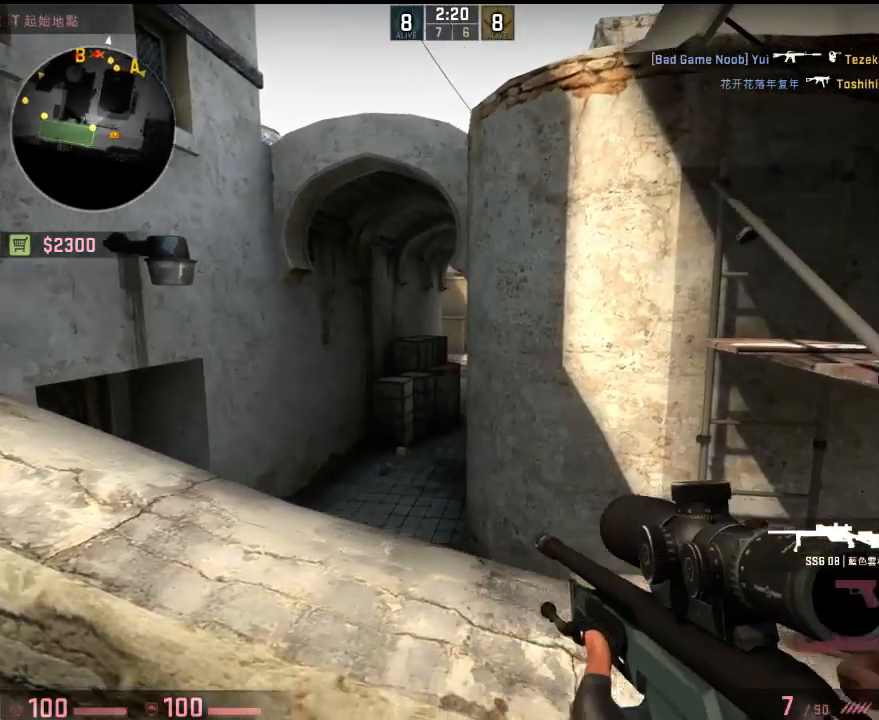
{"keys": ["a"], "events": [[16, "d", "up"], [217, "s", "down"], [334, "s", "up"]]}
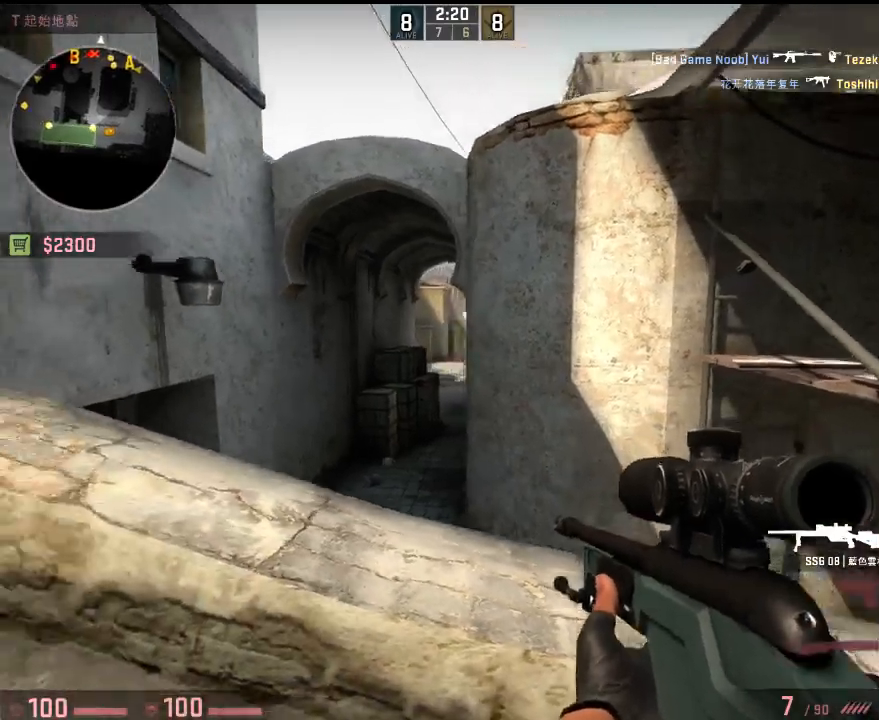
{"keys": ["q", "w"], "events": [[367, "w", "down"], [434, "a", "up"], [501, "q", "down"]]}
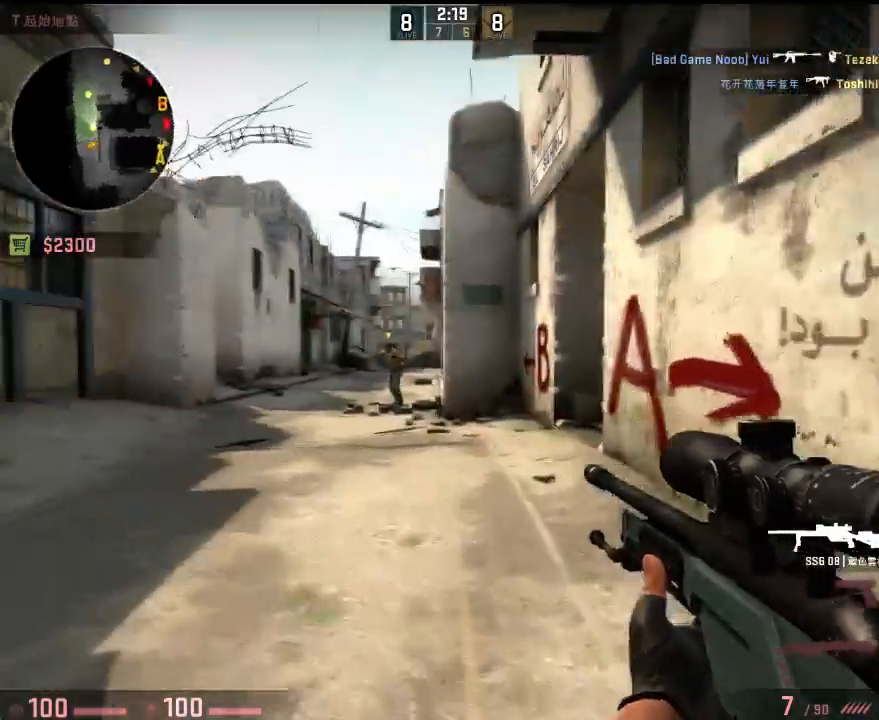
{"keys": ["w"], "events": [[100, "q", "up"]]}
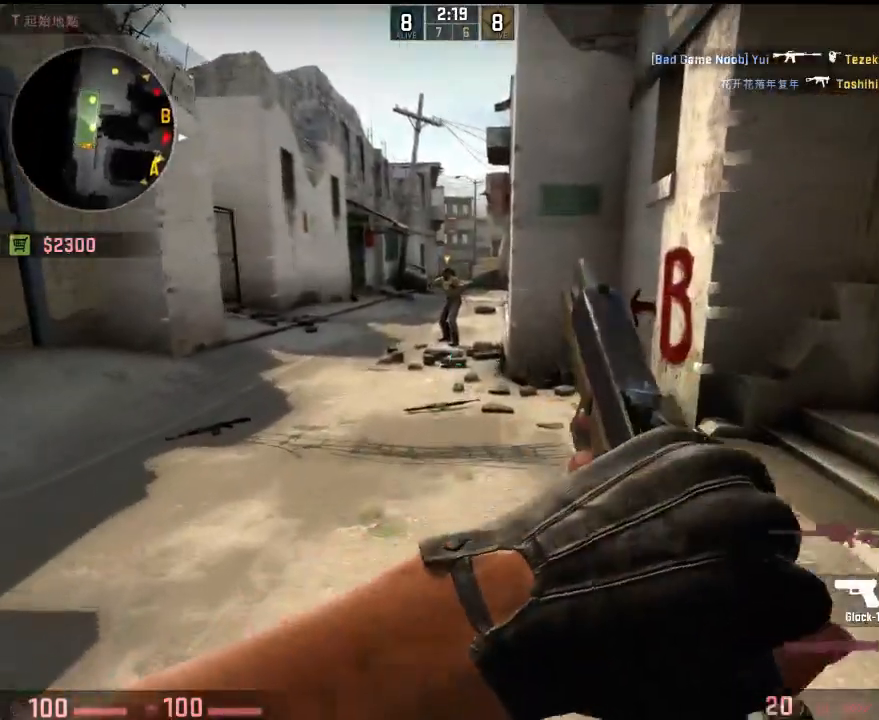
{"keys": ["w"], "events": []}
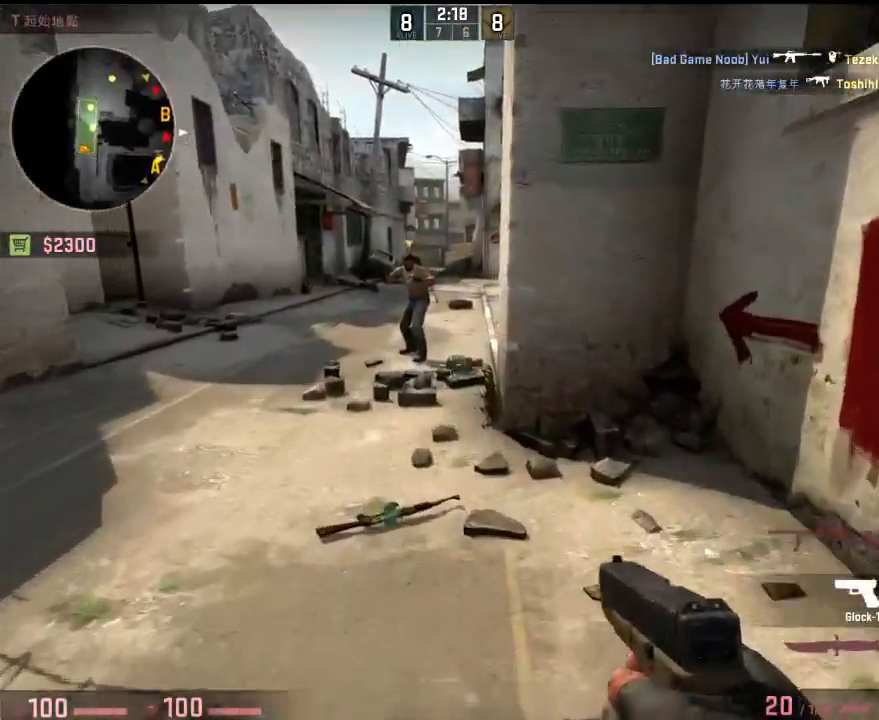
{"keys": ["w"], "events": []}
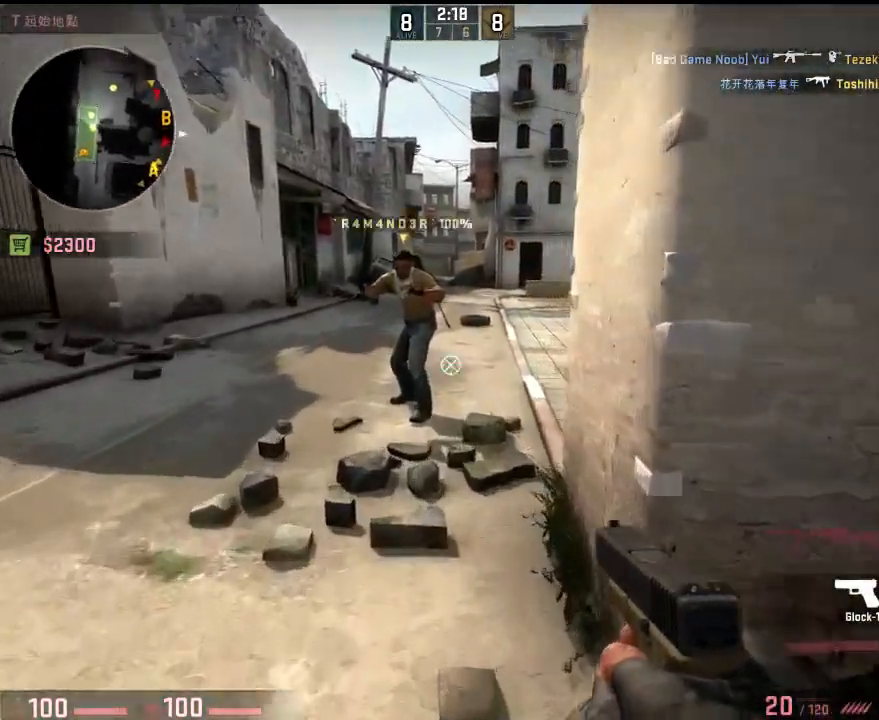
{"keys": ["w"], "events": []}
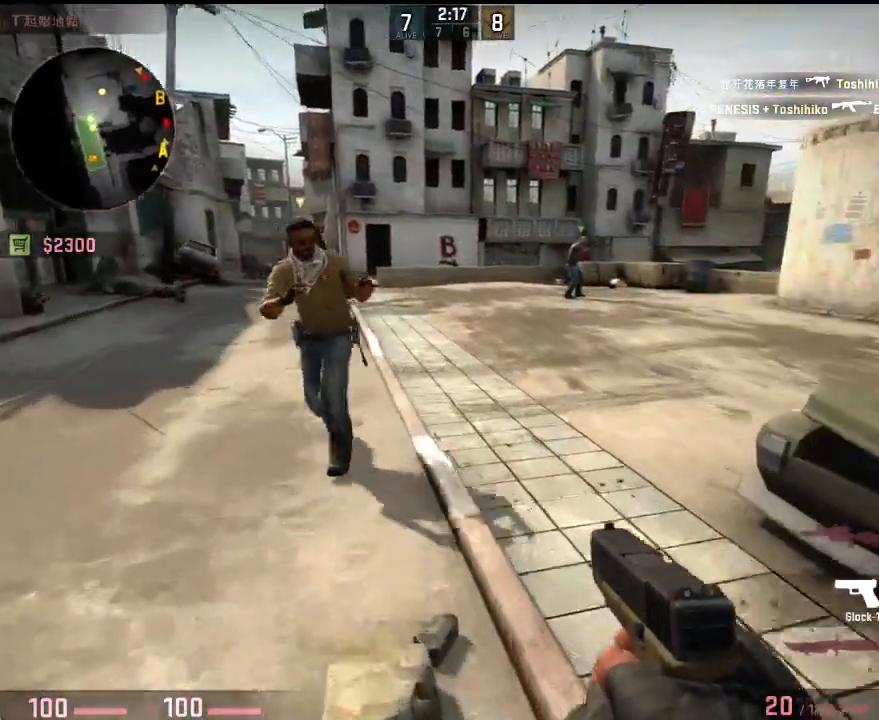
{"keys": ["w"], "events": []}
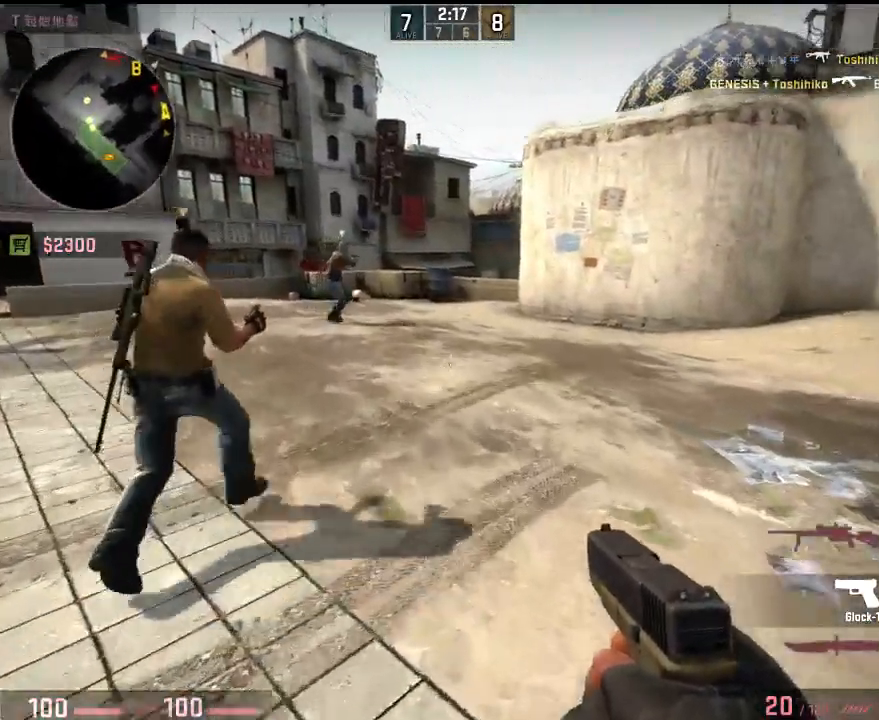
{"keys": ["q", "w"], "events": [[334, "d", "down"], [417, "d", "up"], [434, "q", "down"]]}
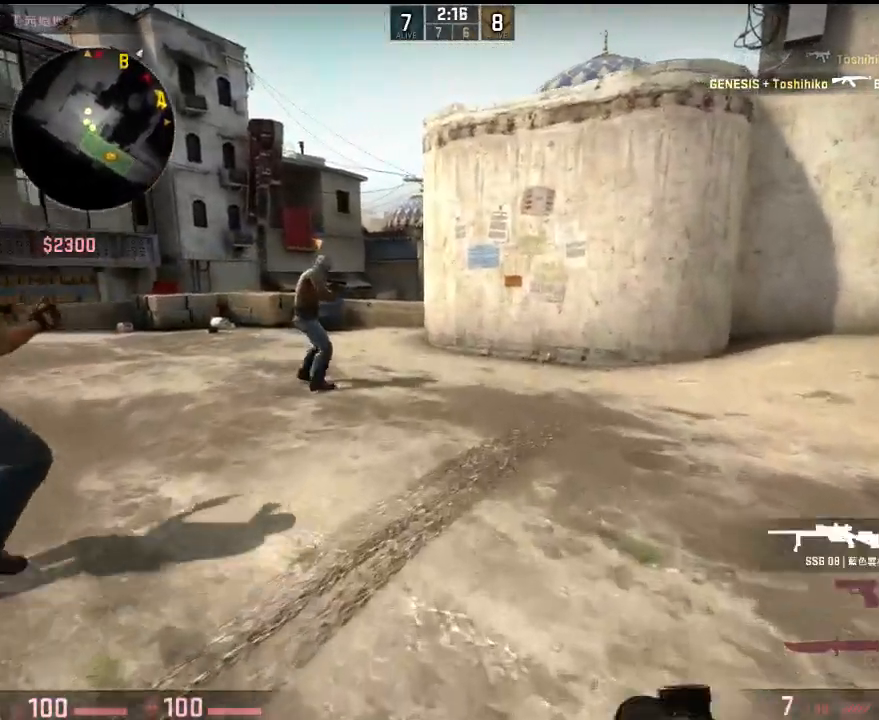
{"keys": ["w"], "events": [[33, "q", "up"], [334, "a", "down"], [417, "a", "up"]]}
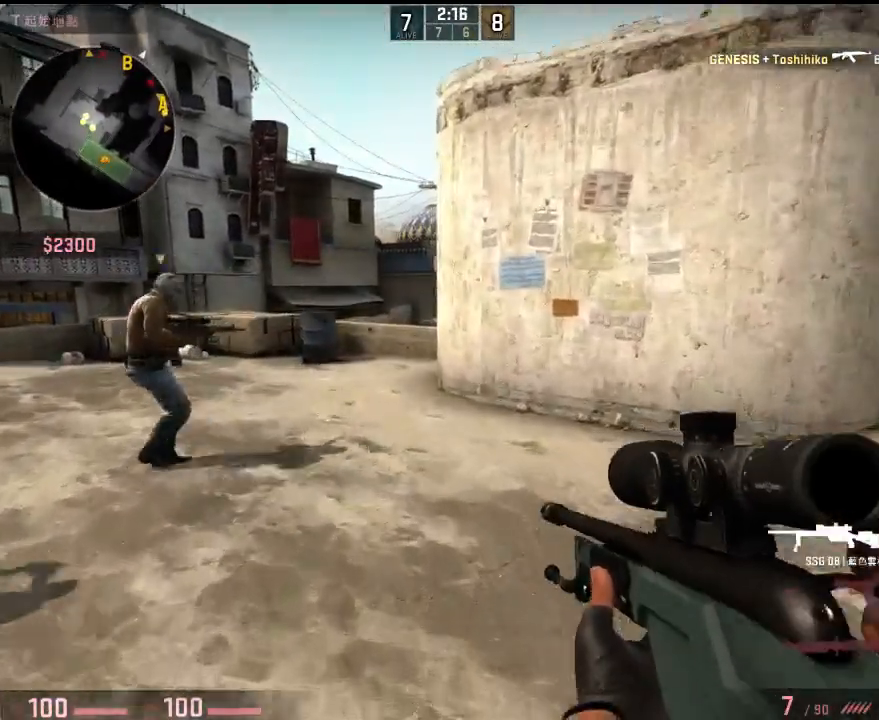
{"keys": ["a", "w"], "events": [[484, "a", "down"]]}
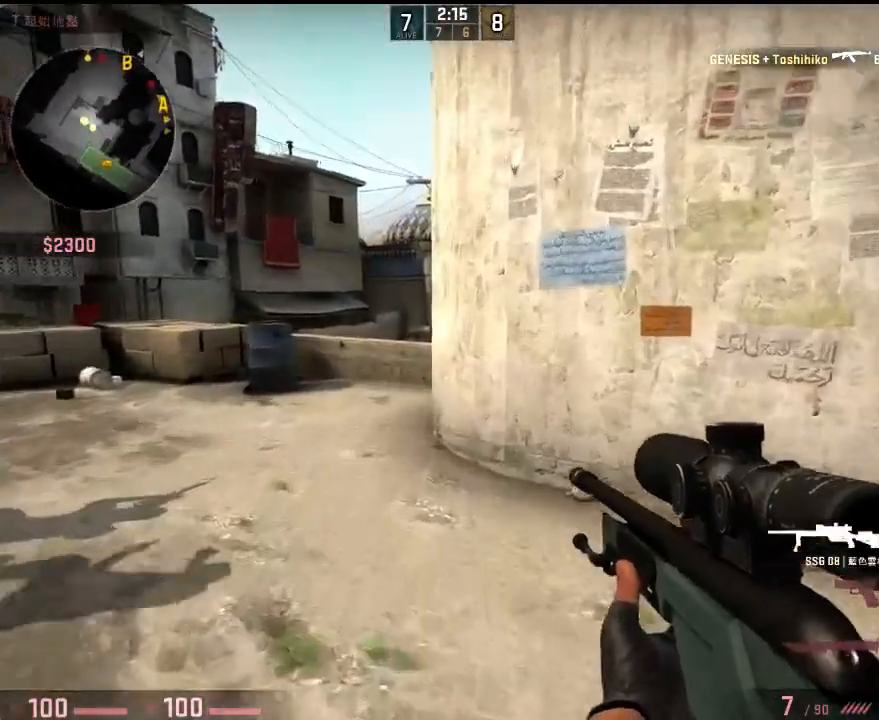
{"keys": ["a", "w"], "events": [[66, "a", "up"], [267, "a", "down"]]}
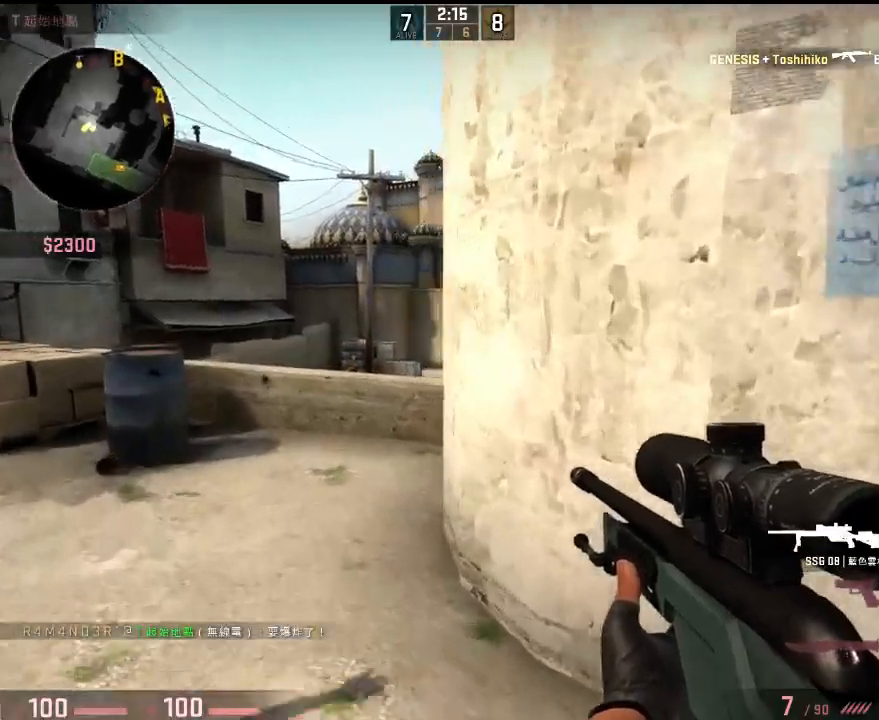
{"keys": [], "events": [[50, "a", "up"], [101, "d", "down"], [234, "a", "down"], [234, "d", "up"], [334, "a", "up"], [334, "d", "down"], [368, "w", "up"], [485, "d", "up"]]}
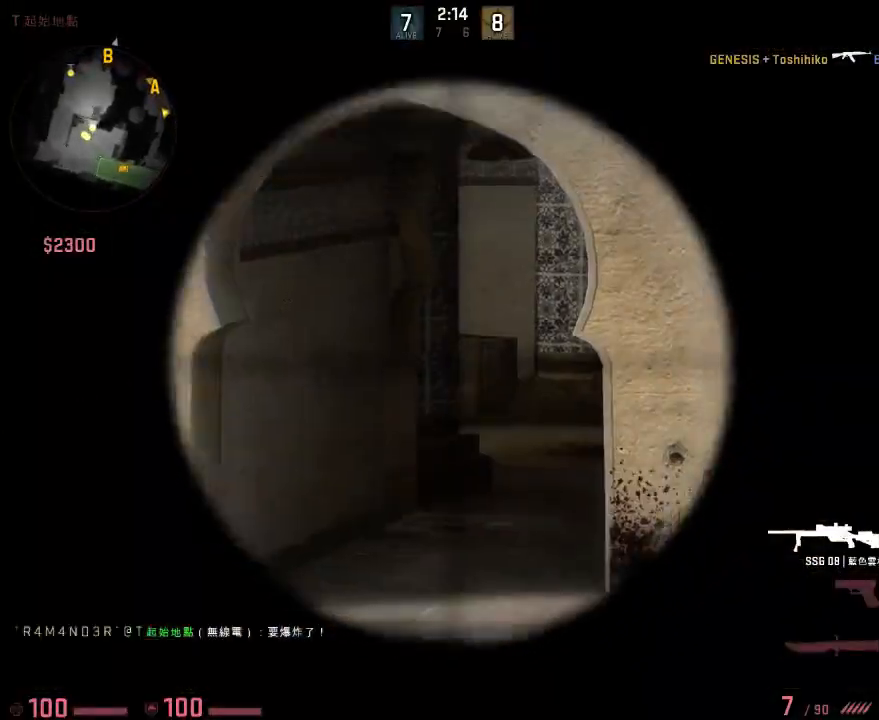
{"keys": [], "events": [[267, "d", "down"], [317, "d", "up"]]}
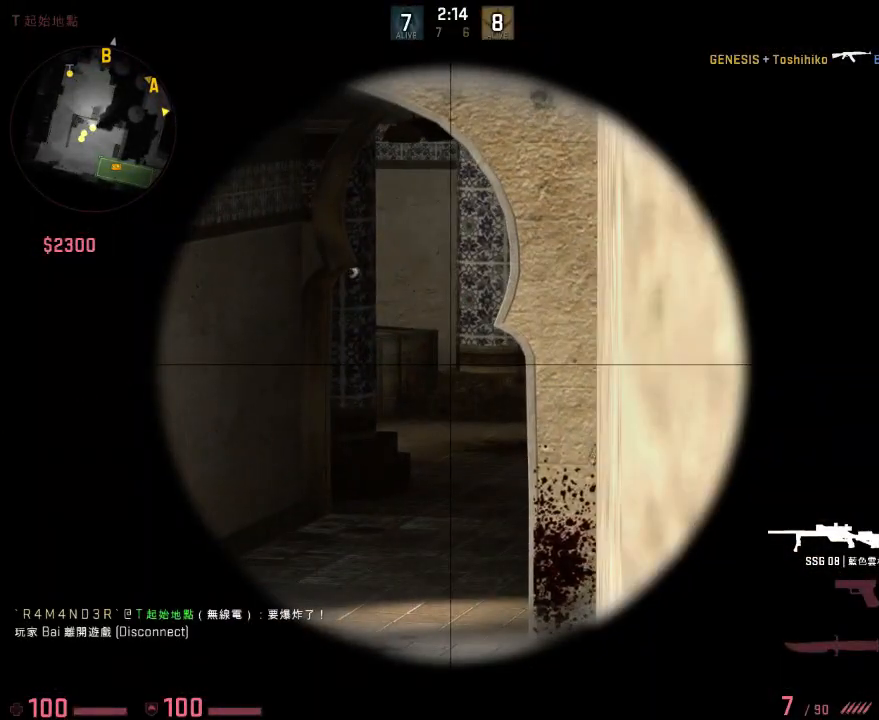
{"keys": ["a", "s"], "events": [[267, "s", "down"], [351, "q", "down"], [418, "q", "up"], [501, "a", "down"]]}
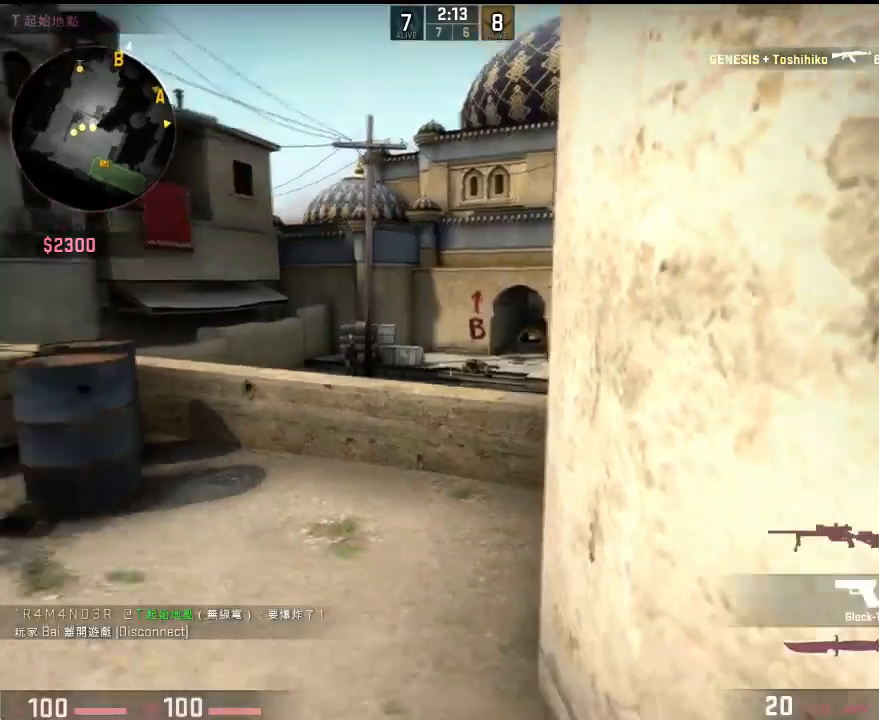
{"keys": ["w"], "events": [[50, "s", "up"], [150, "w", "down"], [250, "a", "up"]]}
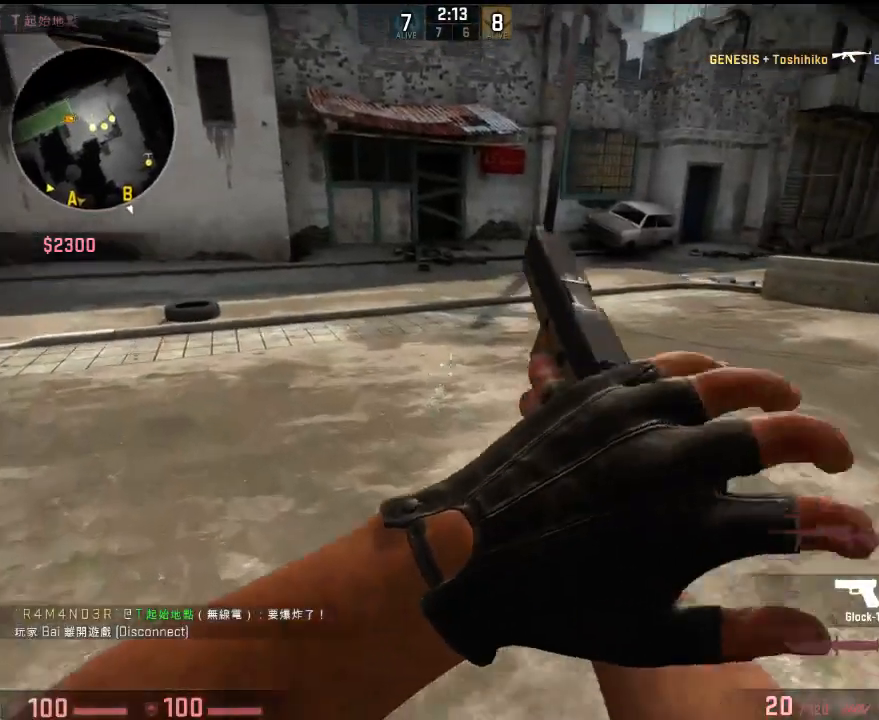
{"keys": ["w"], "events": []}